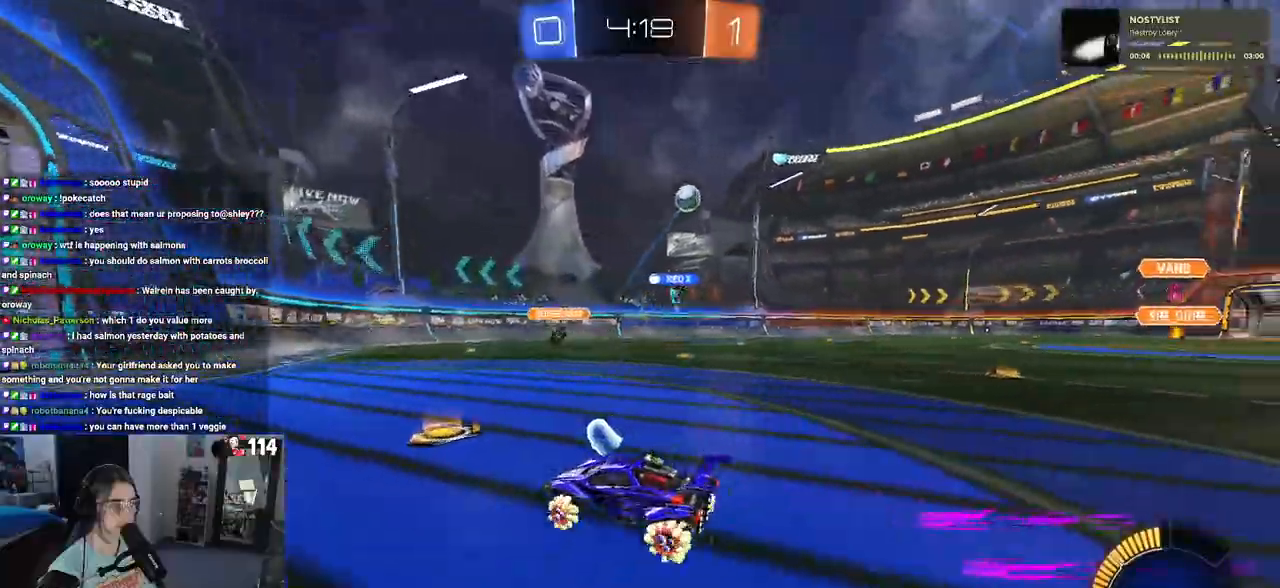
Gameplay with a controller (PlayStation layout); each line is a JSON object with the inputs held at the frame after it. "events" lists button and stick changes between this image and that frame as [ms after this image, input, new state], when the widget could be followed in between.
{"buttons": ["R2"], "left_stick": "center", "right_stick": "center", "events": [[383, "left_stick", "center"]]}
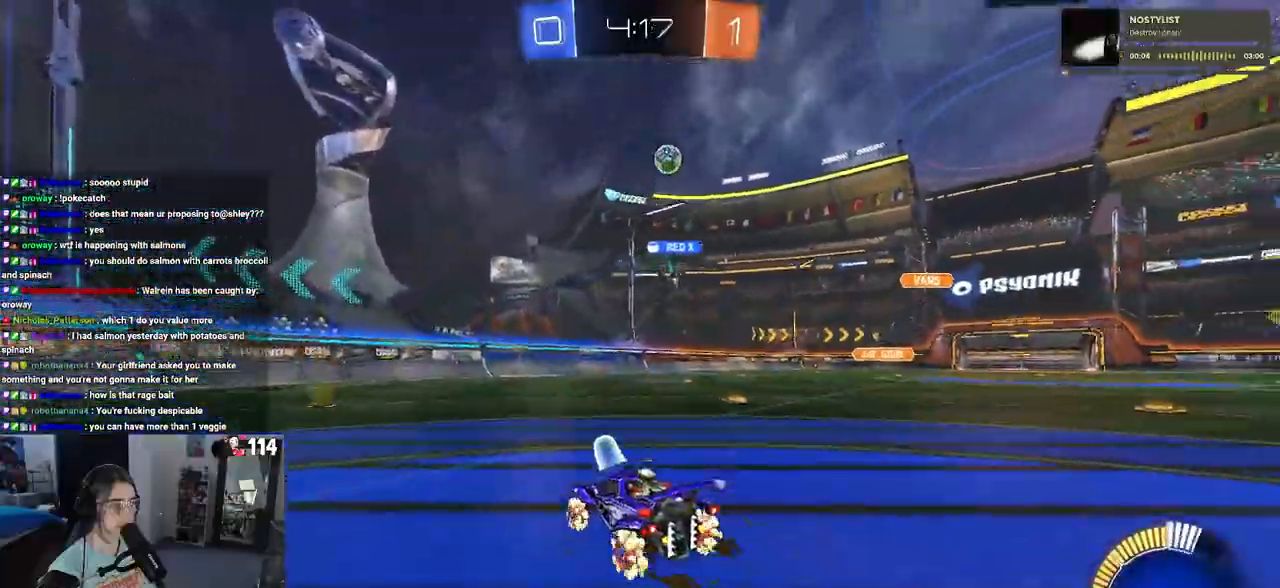
{"buttons": ["R1", "R2"], "left_stick": "right", "right_stick": "center", "events": [[17, "left_stick", "left"], [200, "left_stick", "center"], [467, "R1", "down"], [500, "left_stick", "right"]]}
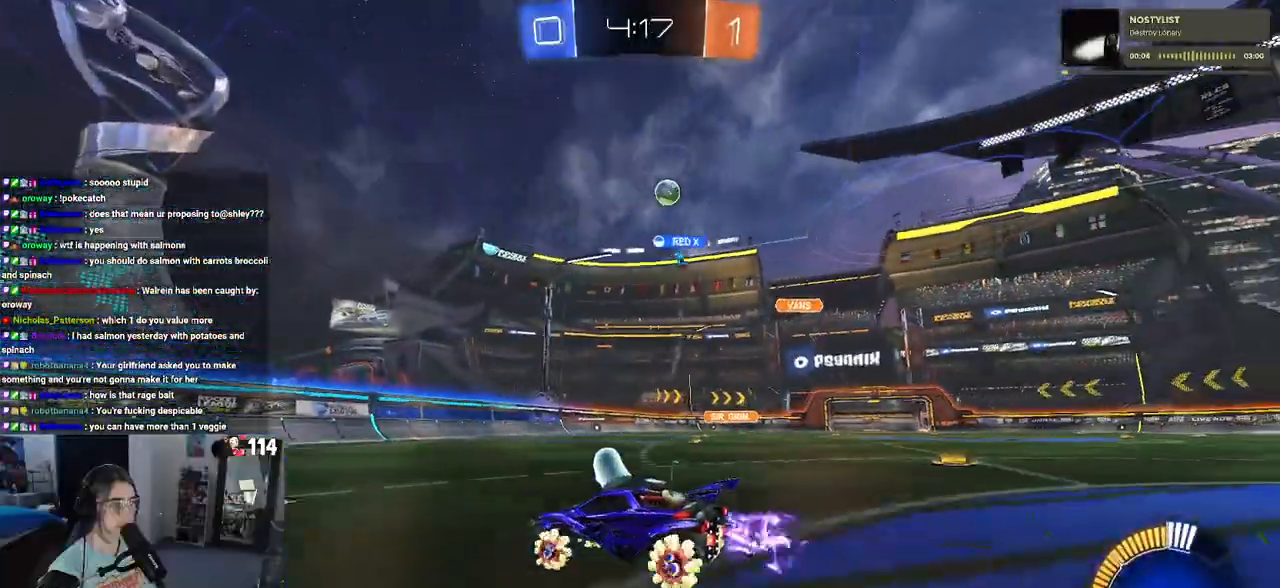
{"buttons": ["R1", "R2"], "left_stick": "center", "right_stick": "center", "events": [[400, "left_stick", "center"]]}
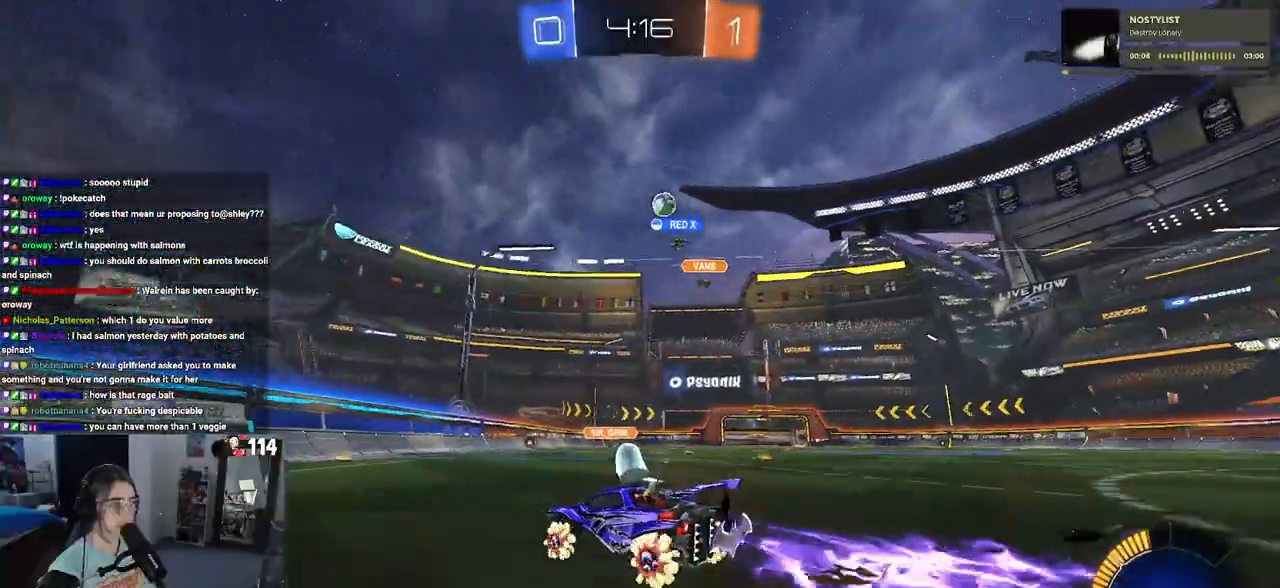
{"buttons": ["SQUARE", "R2"], "left_stick": "left", "right_stick": "center", "events": [[183, "R1", "up"], [200, "left_stick", "left"], [400, "SQUARE", "down"]]}
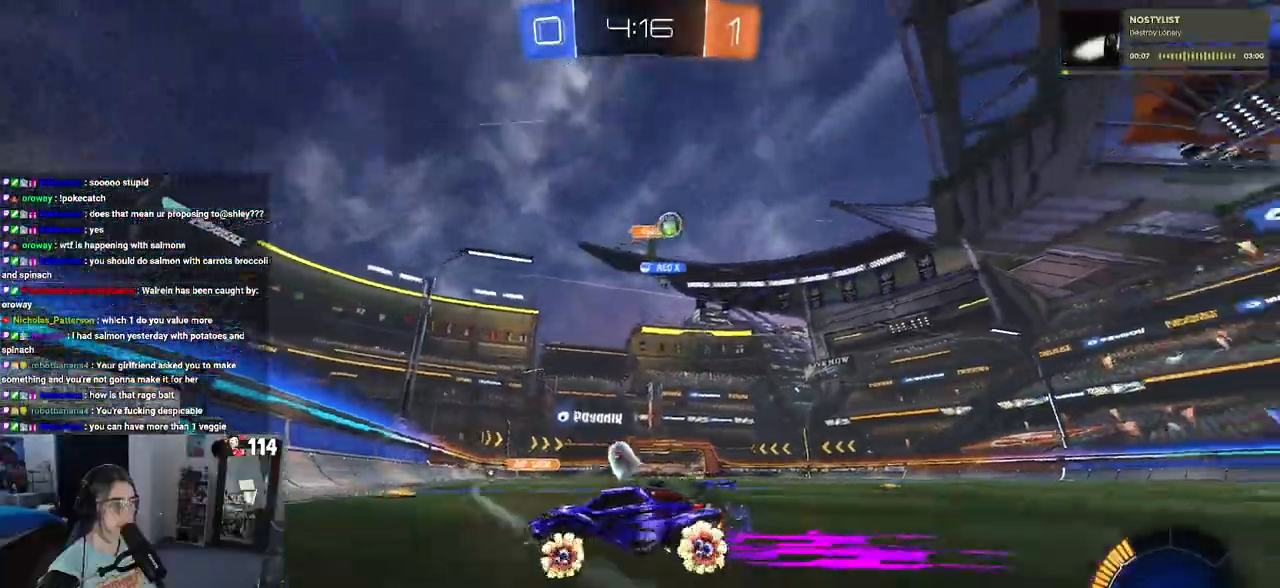
{"buttons": ["R2"], "left_stick": "left", "right_stick": "center", "events": [[17, "SQUARE", "up"]]}
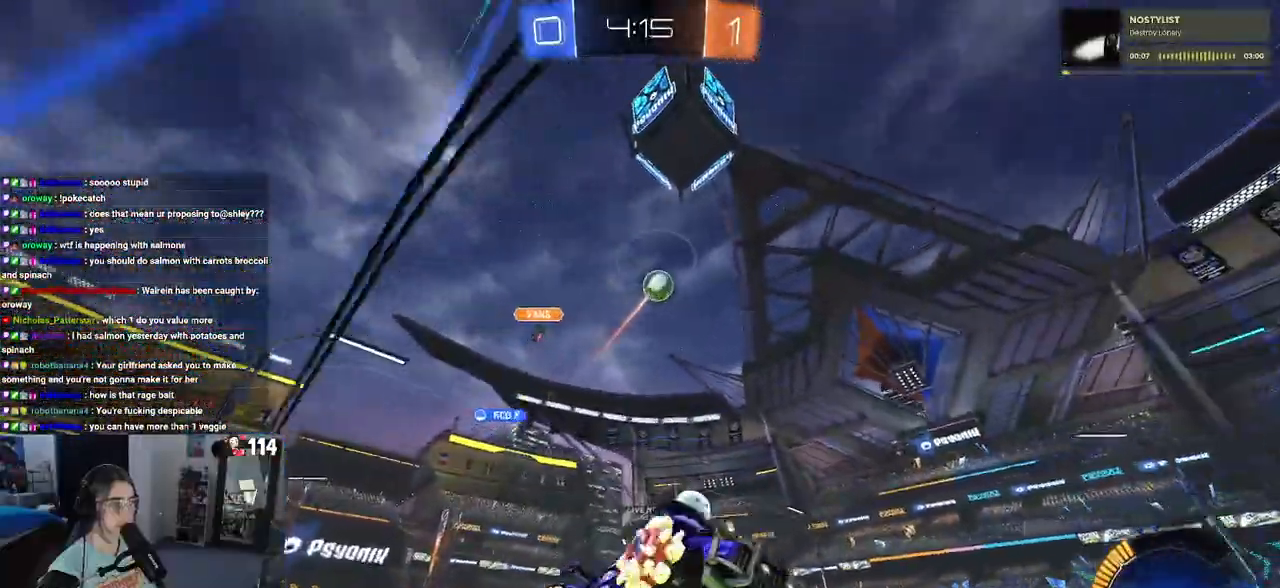
{"buttons": ["R2"], "left_stick": "left", "right_stick": "center", "events": [[200, "left_stick", "center"], [250, "left_stick", "down-right"], [350, "left_stick", "center"], [450, "left_stick", "left"]]}
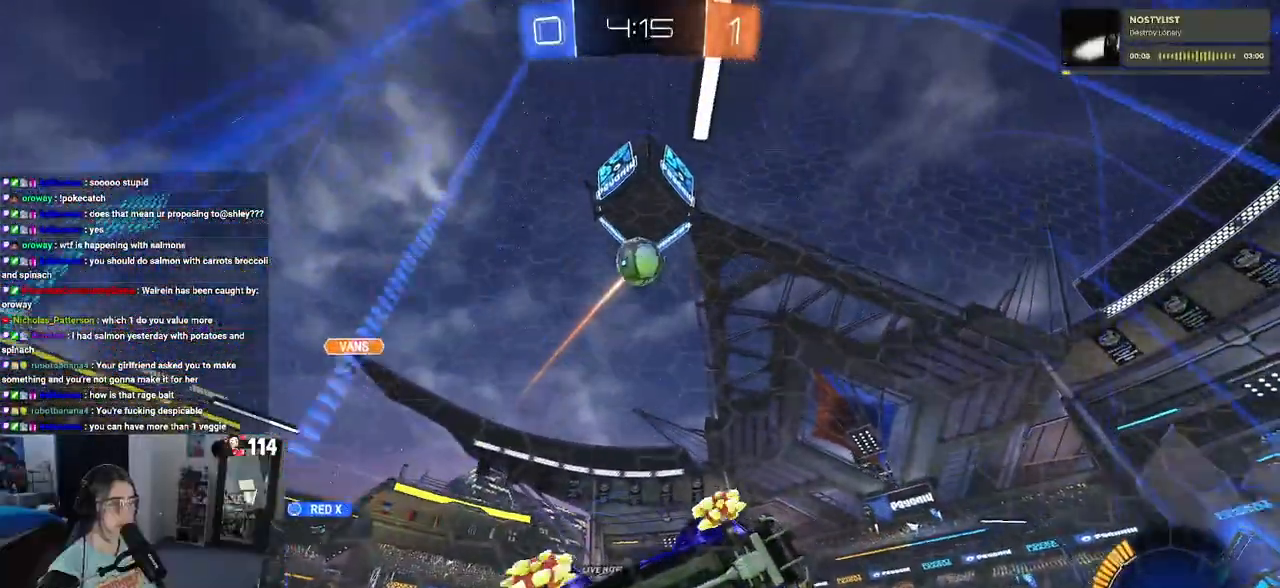
{"buttons": ["R2"], "left_stick": "left", "right_stick": "center", "events": [[50, "left_stick", "center"], [217, "left_stick", "left"]]}
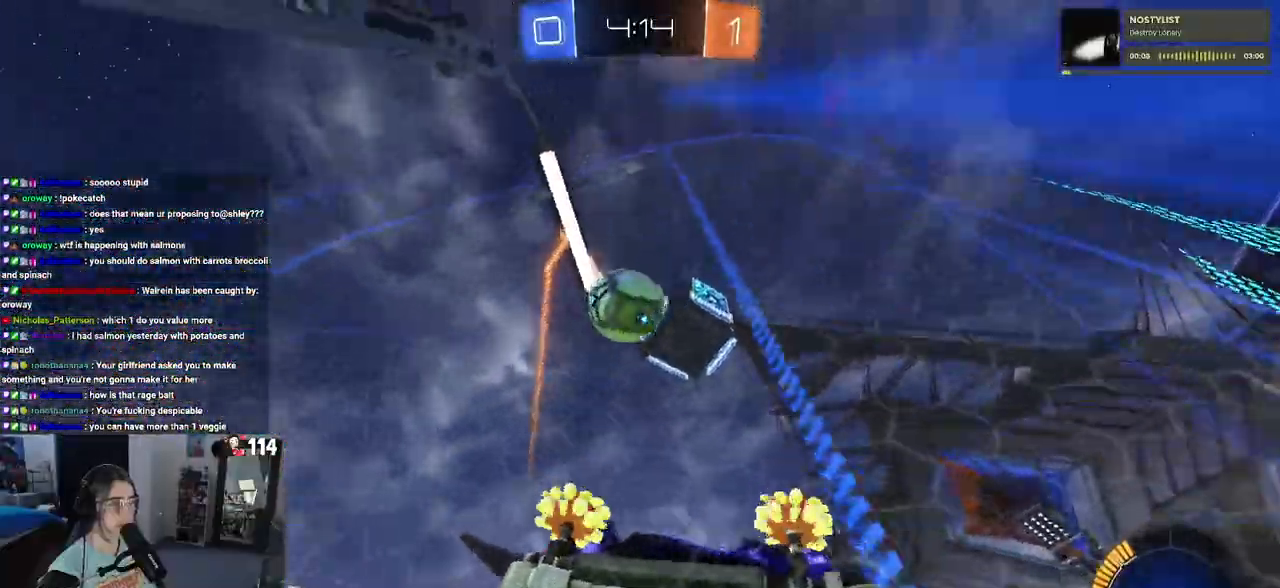
{"buttons": ["R2"], "left_stick": "center", "right_stick": "center", "events": [[183, "left_stick", "center"]]}
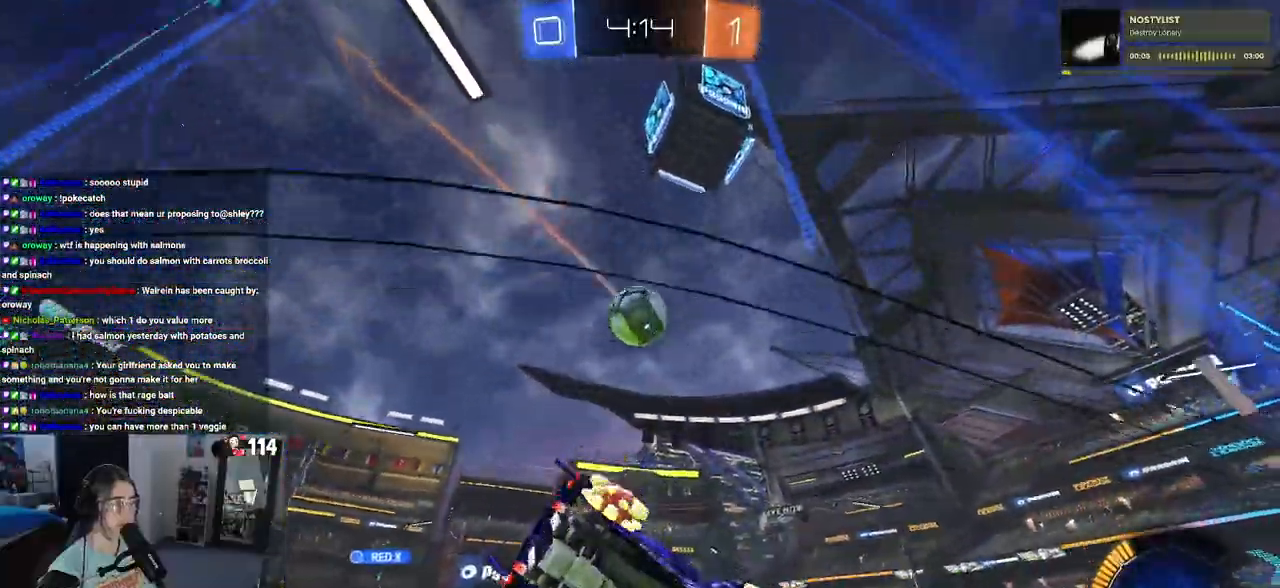
{"buttons": ["R1", "R2"], "left_stick": "center", "right_stick": "center", "events": [[183, "left_stick", "left"], [283, "R1", "down"], [350, "left_stick", "center"]]}
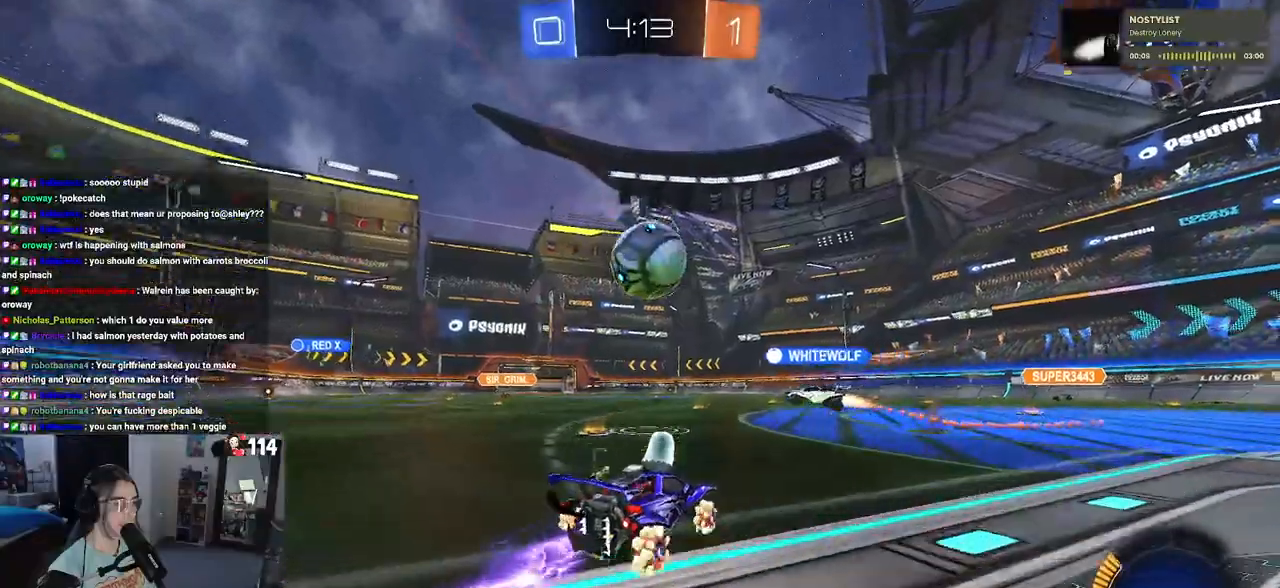
{"buttons": ["R2"], "left_stick": "center", "right_stick": "center", "events": [[33, "R1", "up"], [33, "left_stick", "right"], [100, "left_stick", "center"], [183, "left_stick", "left"], [483, "left_stick", "center"]]}
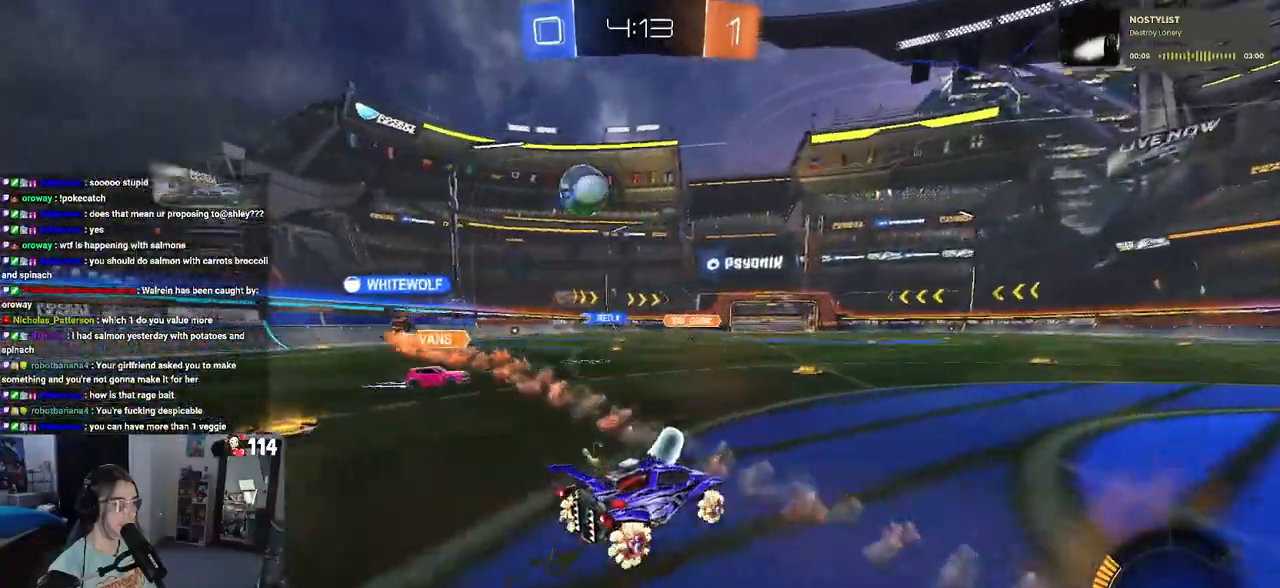
{"buttons": ["CROSS", "R2"], "left_stick": "up-left", "right_stick": "center", "events": [[50, "left_stick", "left"], [267, "left_stick", "right"], [350, "CROSS", "down"], [400, "left_stick", "up-left"], [417, "CROSS", "up"], [467, "CROSS", "down"]]}
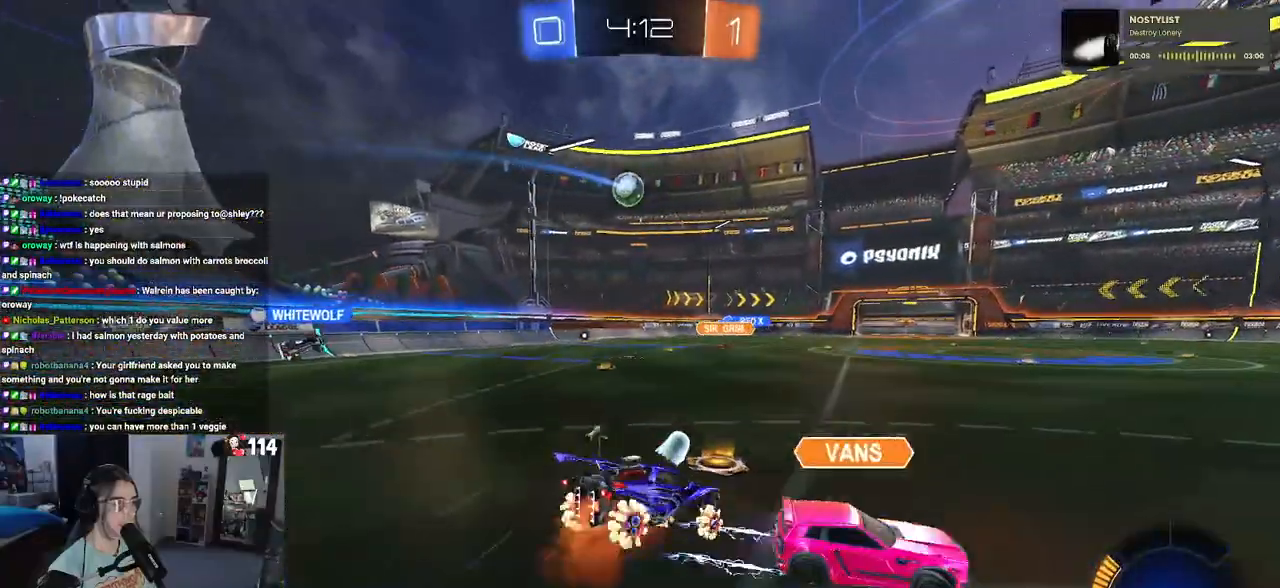
{"buttons": ["SQUARE", "R2"], "left_stick": "down-left", "right_stick": "center", "events": [[33, "SQUARE", "down"], [67, "left_stick", "down-left"], [83, "CROSS", "up"]]}
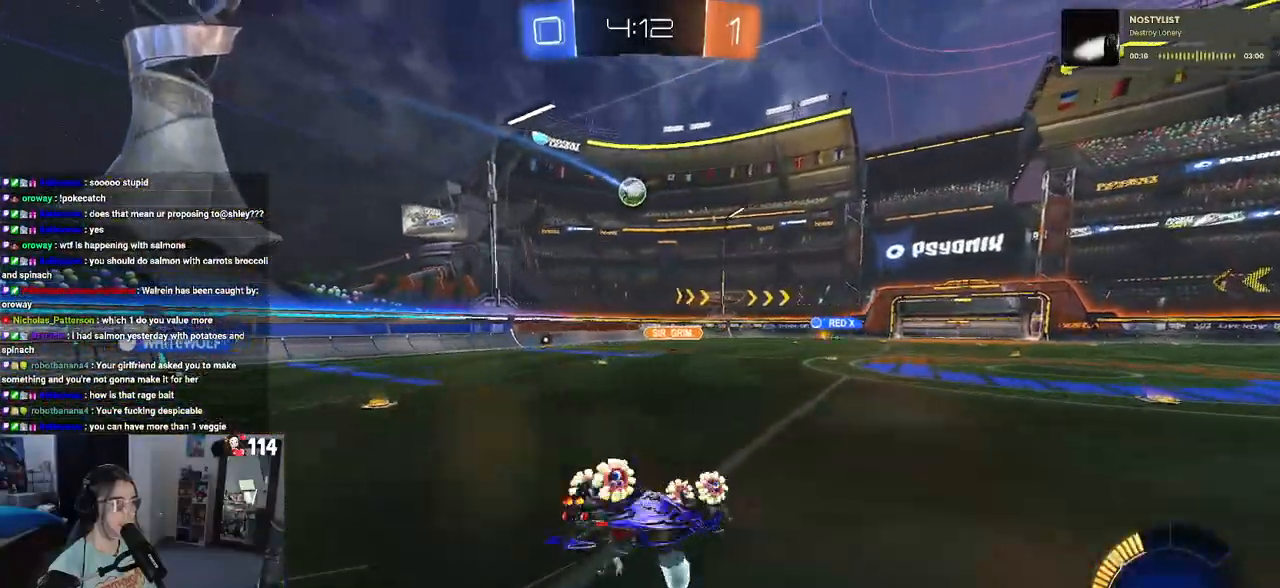
{"buttons": ["R2"], "left_stick": "center", "right_stick": "center", "events": [[333, "SQUARE", "up"], [400, "left_stick", "center"]]}
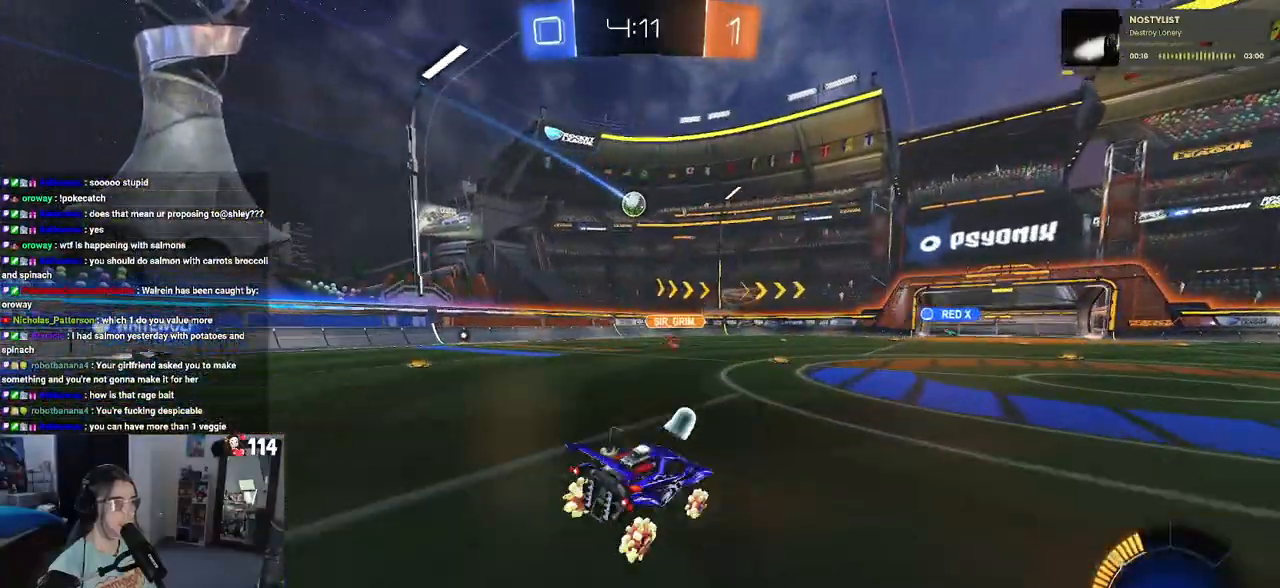
{"buttons": ["SQUARE", "R2"], "left_stick": "left", "right_stick": "center", "events": [[383, "left_stick", "left"], [467, "SQUARE", "down"]]}
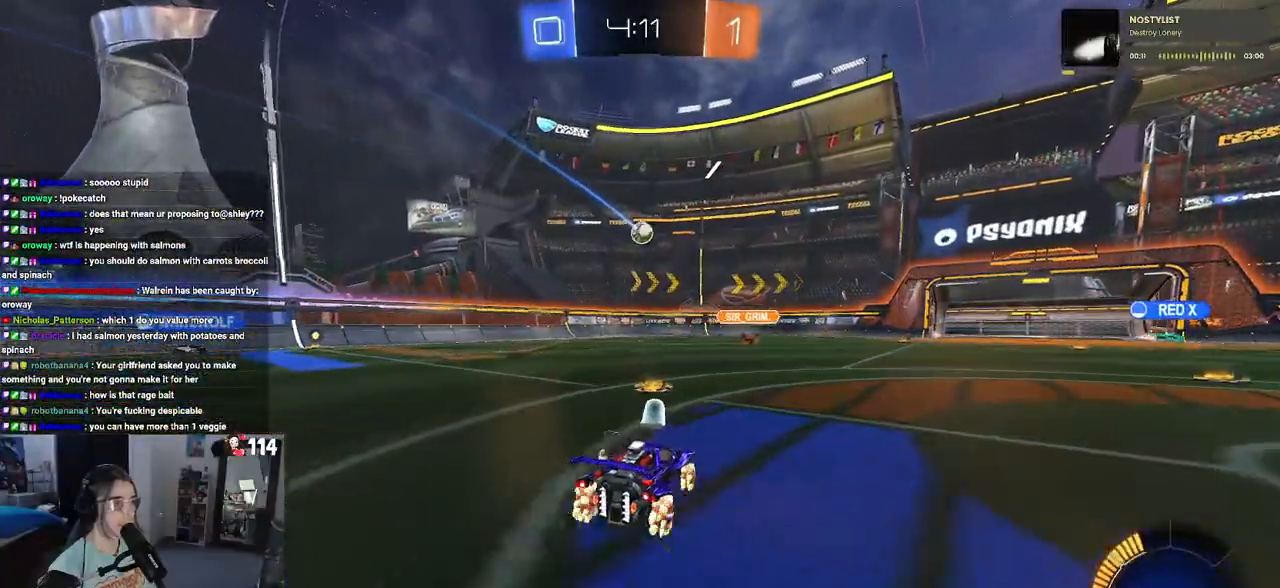
{"buttons": ["R2"], "left_stick": "down-right", "right_stick": "center", "events": [[83, "SQUARE", "up"], [350, "left_stick", "down-left"], [450, "left_stick", "center"], [500, "left_stick", "down-right"]]}
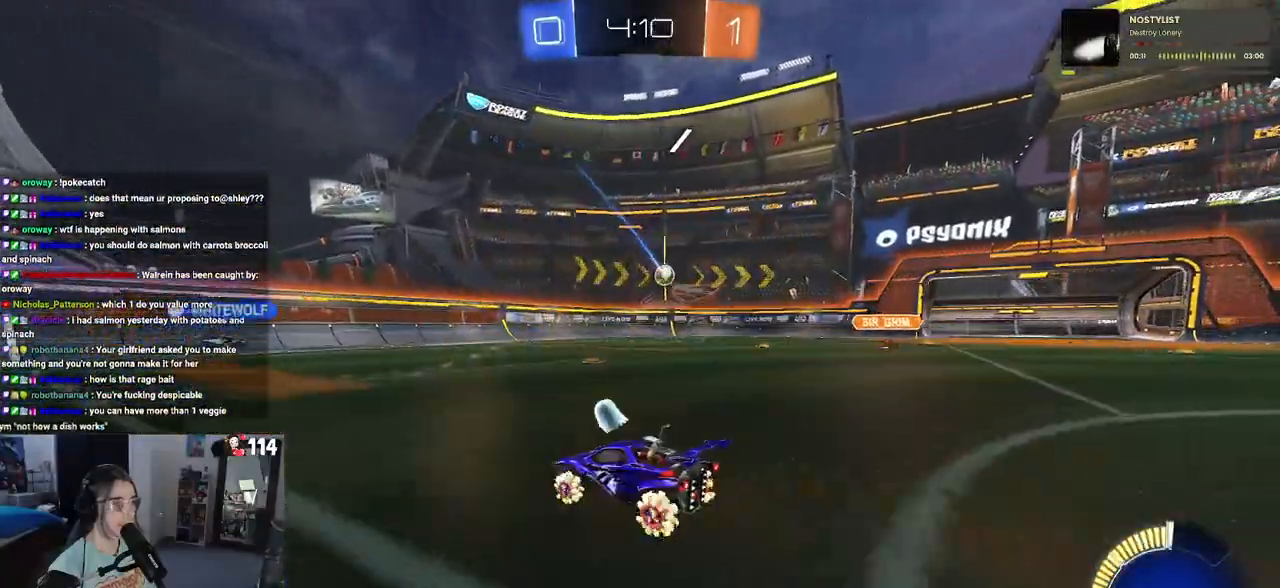
{"buttons": ["R2"], "left_stick": "down-right", "right_stick": "center", "events": [[117, "left_stick", "center"], [367, "left_stick", "down-right"]]}
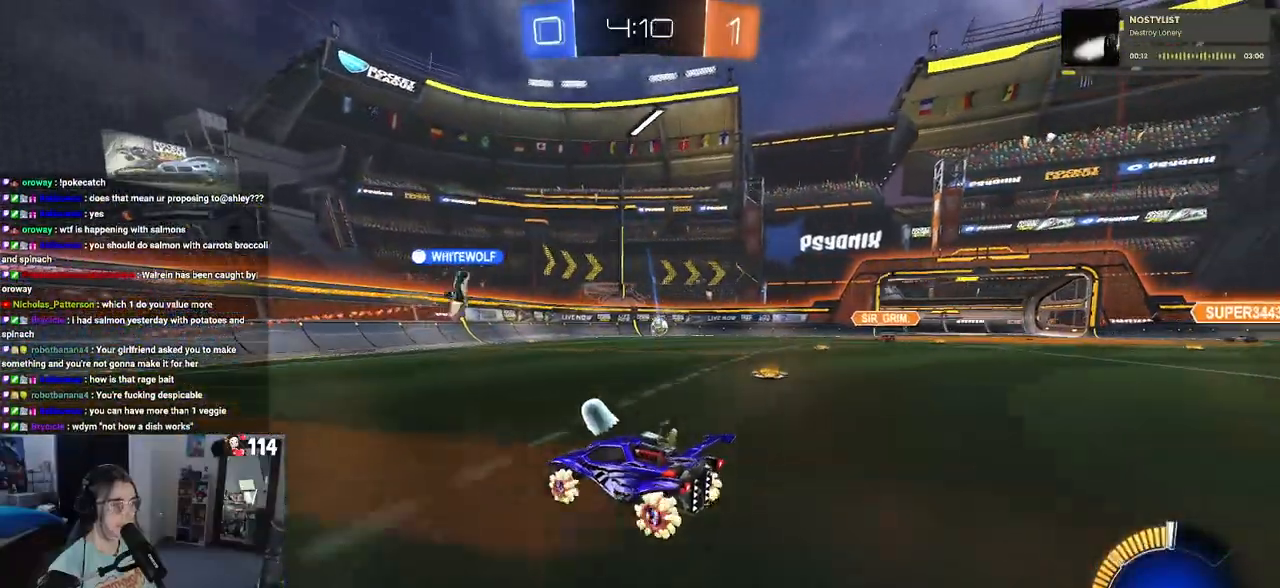
{"buttons": ["SQUARE", "R2"], "left_stick": "down-right", "right_stick": "center", "events": [[50, "left_stick", "center"], [150, "left_stick", "left"], [383, "left_stick", "down"], [433, "left_stick", "down-right"], [467, "SQUARE", "down"]]}
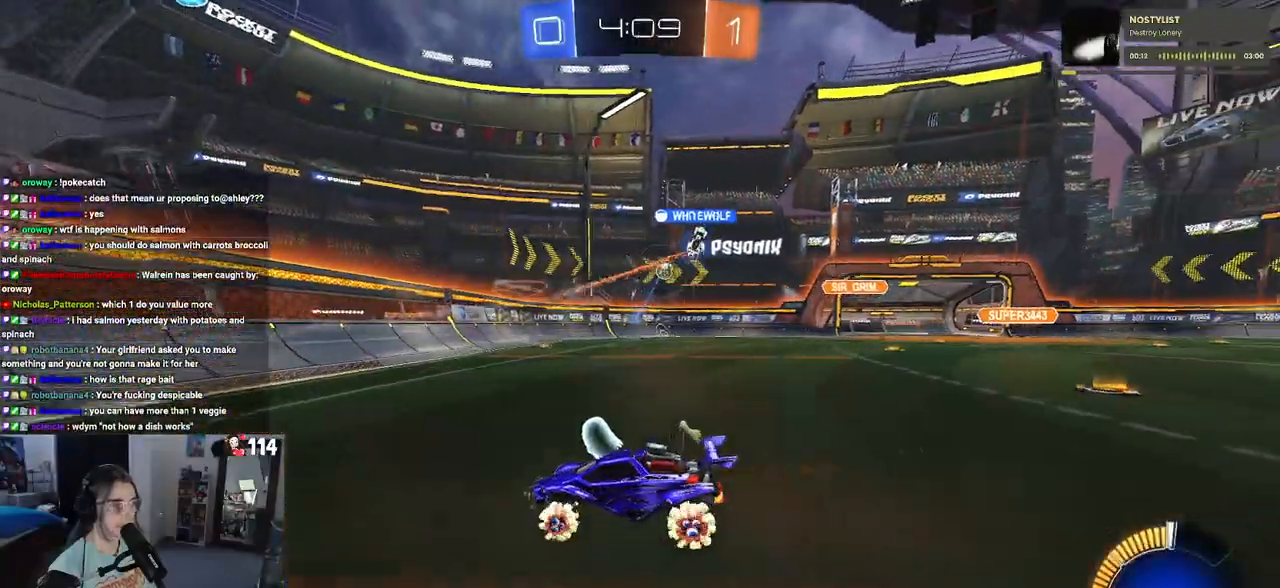
{"buttons": ["R2"], "left_stick": "down-right", "right_stick": "center", "events": [[117, "left_stick", "center"], [133, "SQUARE", "up"], [183, "left_stick", "left"], [450, "left_stick", "down-right"]]}
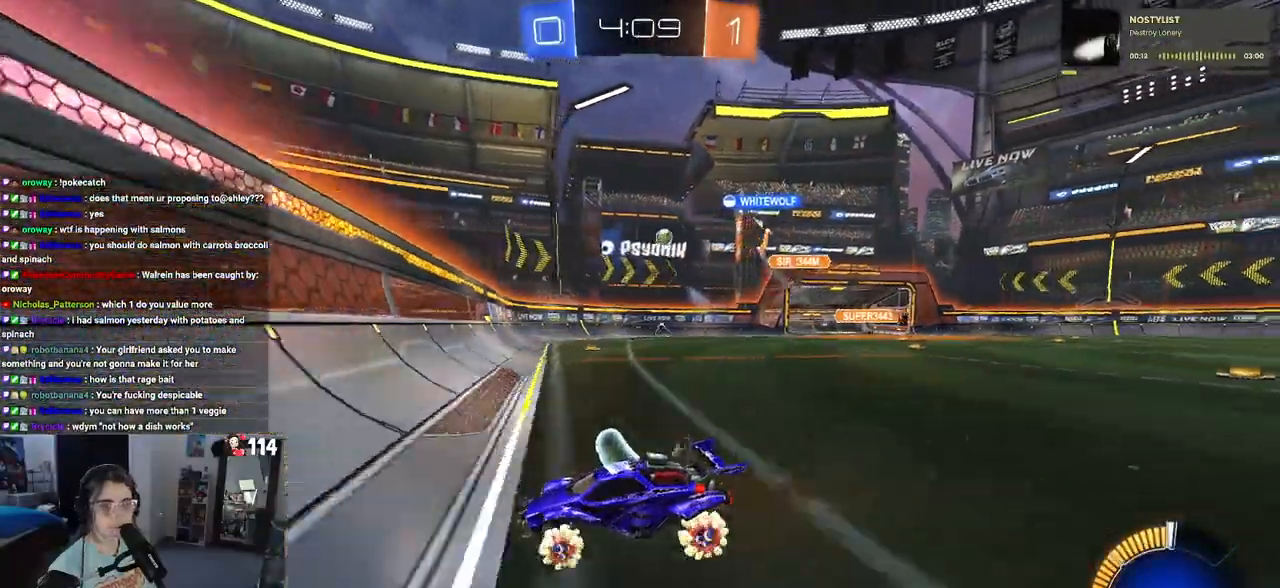
{"buttons": ["R2"], "left_stick": "down-right", "right_stick": "center", "events": []}
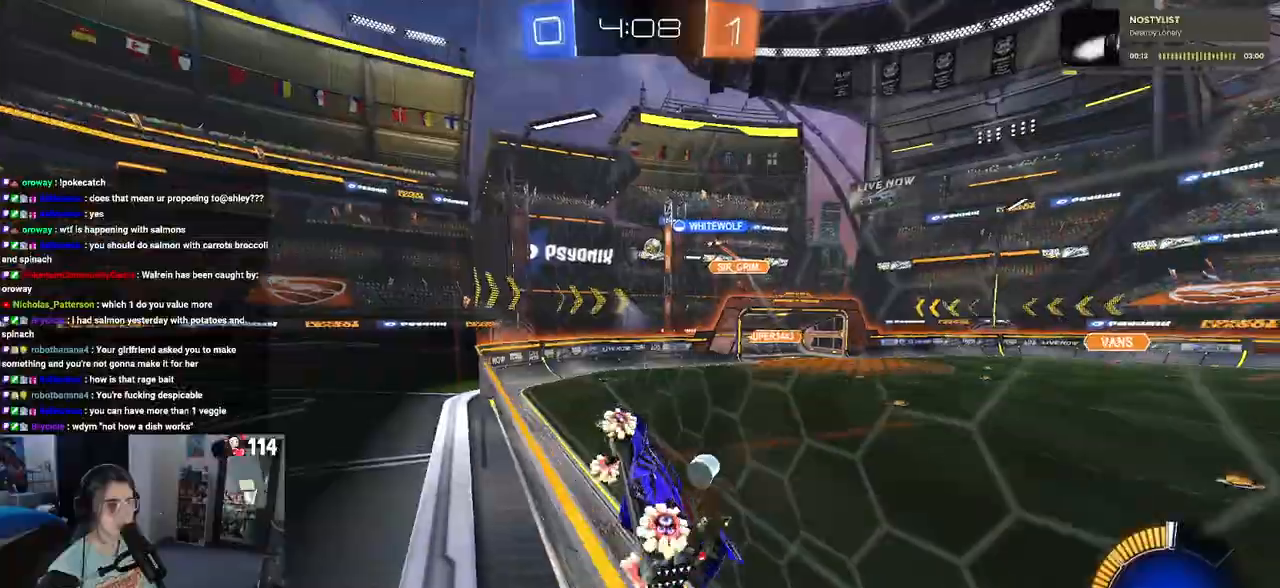
{"buttons": ["R2"], "left_stick": "center", "right_stick": "center", "events": [[300, "left_stick", "center"]]}
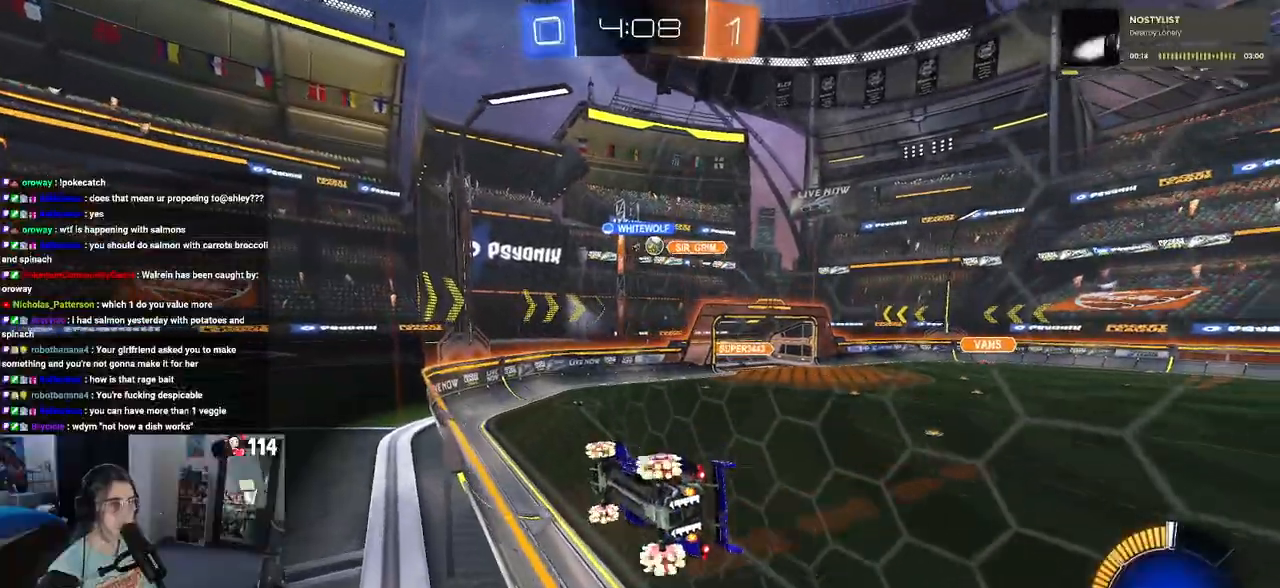
{"buttons": ["R2"], "left_stick": "center", "right_stick": "center", "events": [[33, "left_stick", "down-right"], [250, "left_stick", "center"]]}
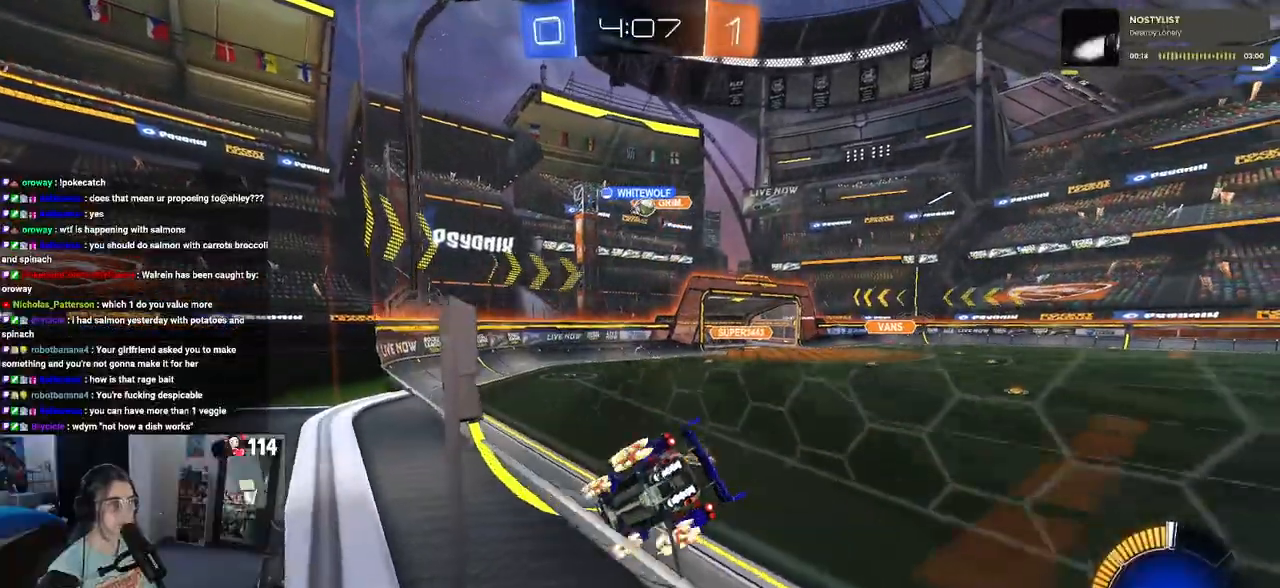
{"buttons": ["R2"], "left_stick": "center", "right_stick": "center", "events": [[33, "left_stick", "right"], [100, "left_stick", "center"], [300, "left_stick", "right"], [417, "left_stick", "center"]]}
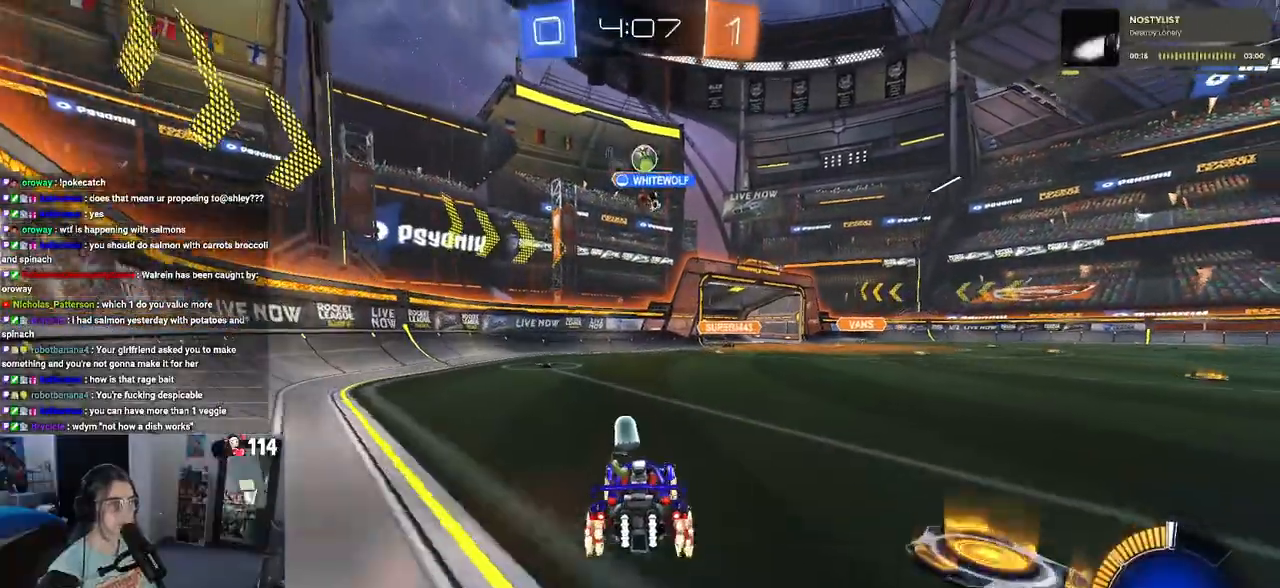
{"buttons": ["L2"], "left_stick": "center", "right_stick": "center", "events": [[500, "L2", "down"], [500, "R2", "up"]]}
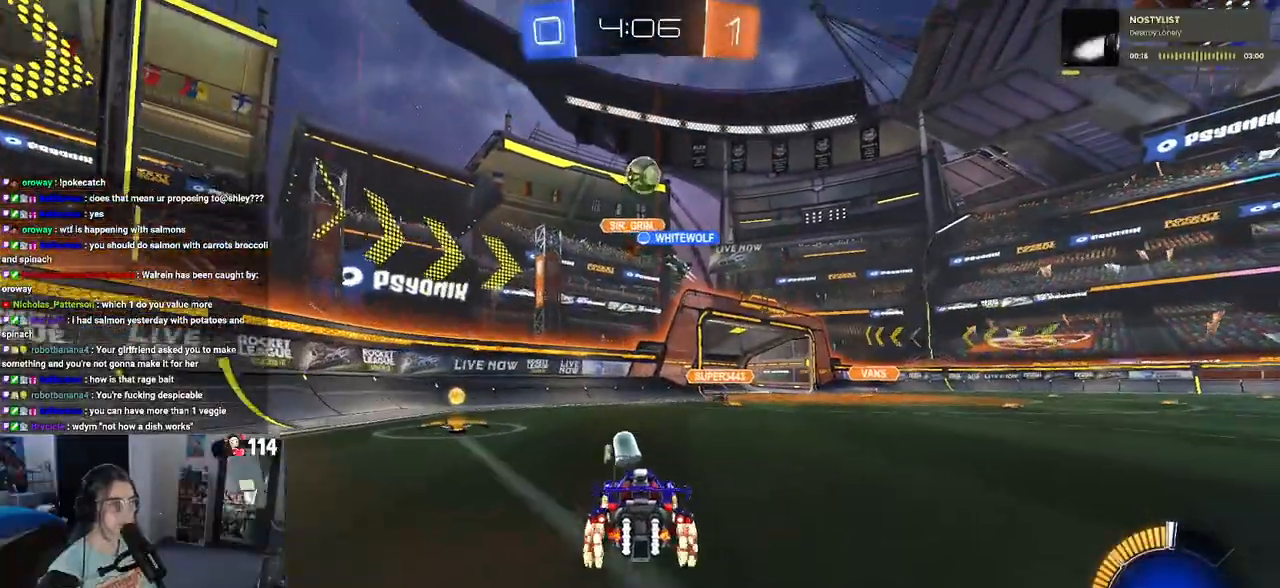
{"buttons": ["SQUARE", "R1", "R2"], "left_stick": "down-right", "right_stick": "center", "events": [[50, "left_stick", "left"], [133, "R2", "down"], [183, "L2", "up"], [267, "left_stick", "center"], [333, "R1", "down"], [433, "SQUARE", "down"], [433, "left_stick", "down-right"]]}
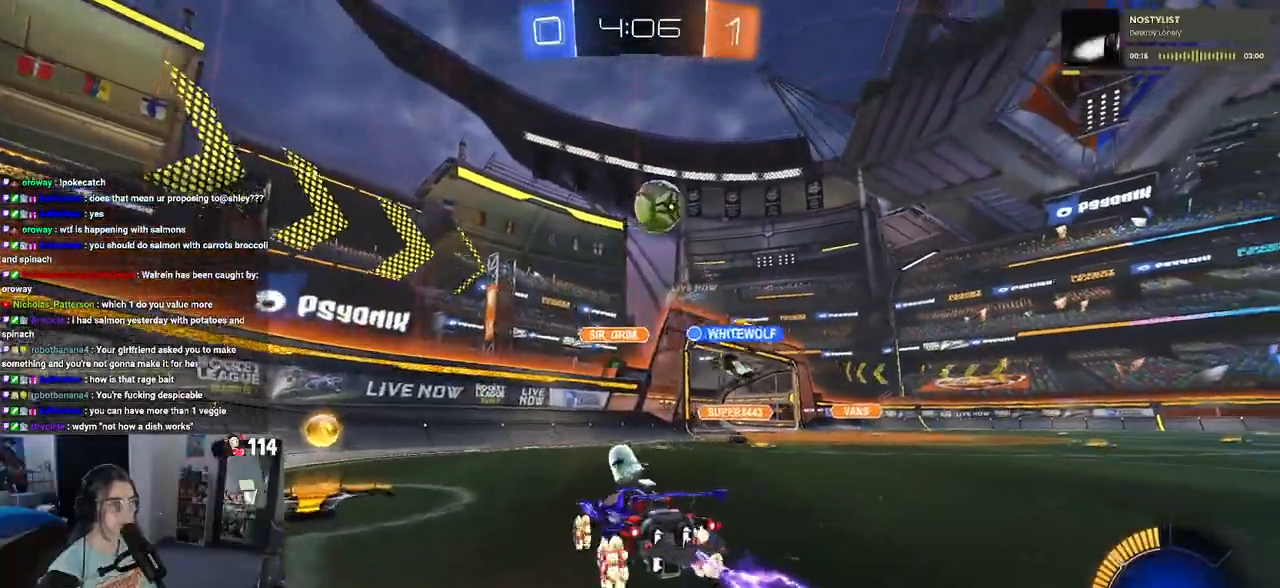
{"buttons": ["CROSS", "R1", "R2"], "left_stick": "down-right", "right_stick": "center", "events": [[133, "SQUARE", "up"], [150, "R1", "up"], [250, "R1", "down"], [350, "CROSS", "down"]]}
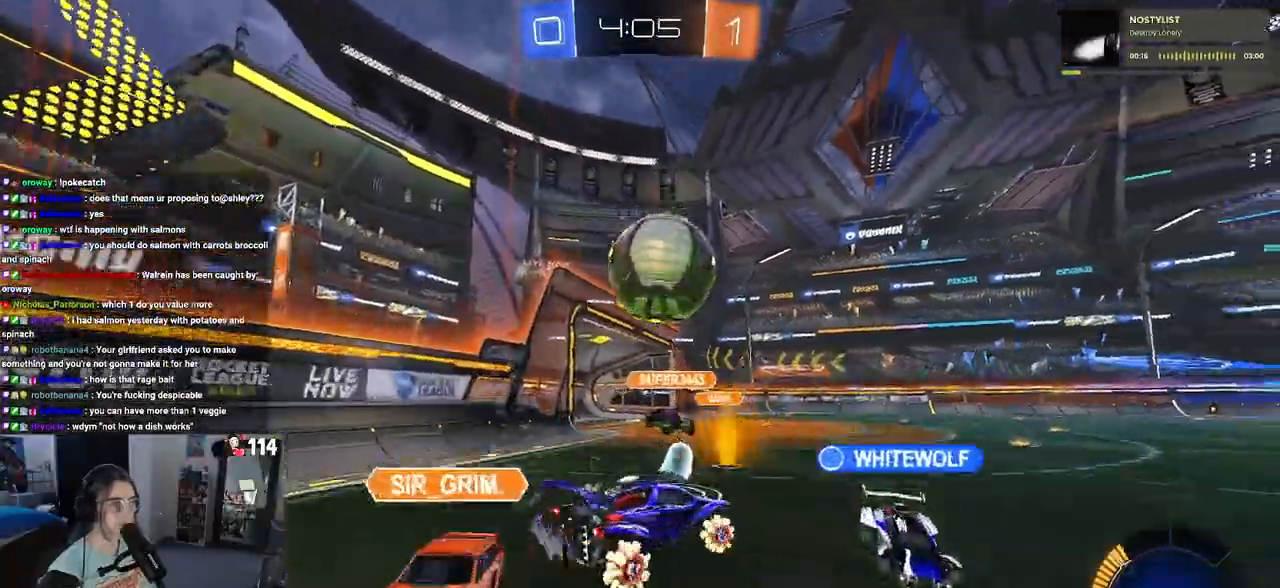
{"buttons": ["SQUARE", "R1", "R2"], "left_stick": "down-left", "right_stick": "center", "events": [[33, "CROSS", "up"], [117, "left_stick", "up-left"], [133, "CROSS", "down"], [217, "SQUARE", "down"], [233, "left_stick", "down-left"], [267, "CROSS", "up"]]}
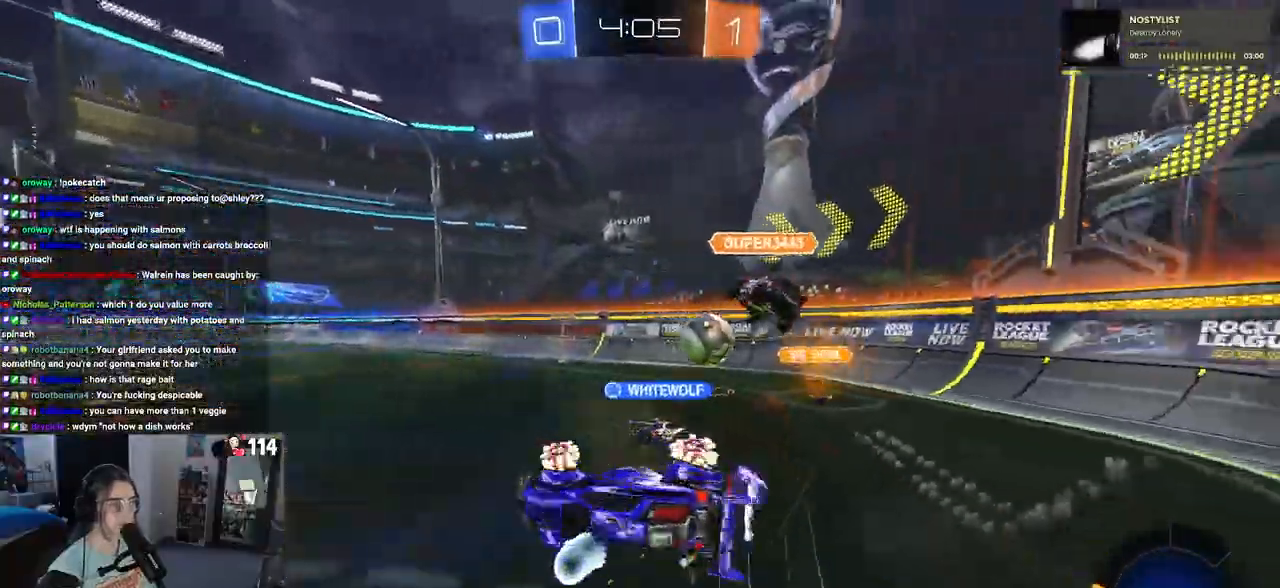
{"buttons": ["SQUARE", "R1", "R2"], "left_stick": "up-left", "right_stick": "center", "events": [[300, "left_stick", "left"], [500, "left_stick", "up-left"]]}
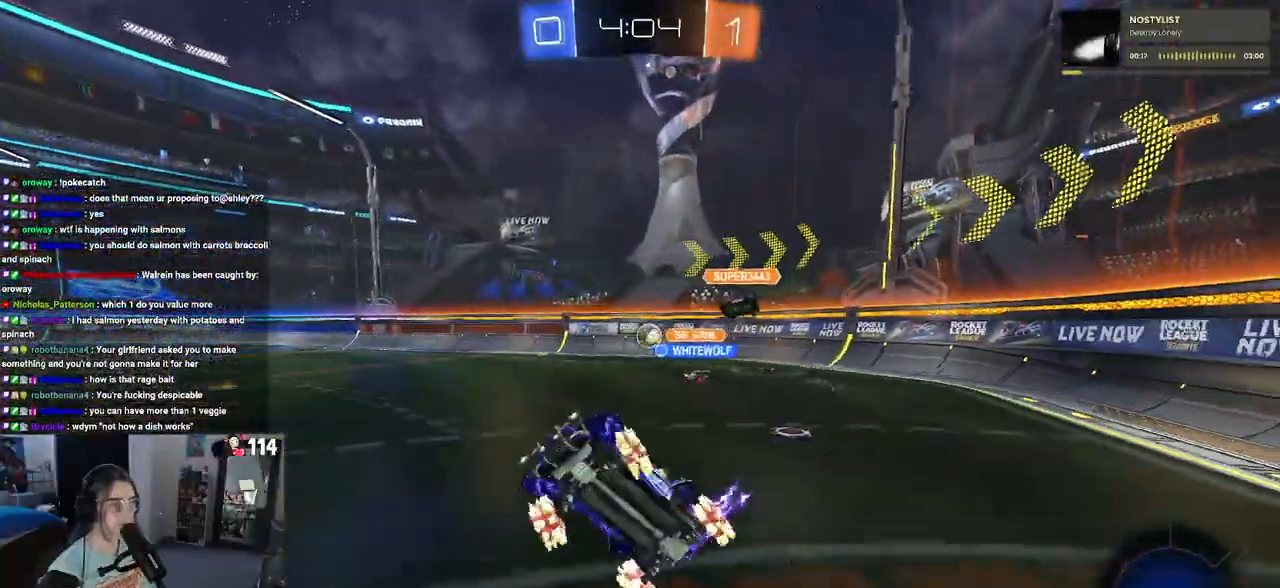
{"buttons": ["R1", "R2"], "left_stick": "center", "right_stick": "center", "events": [[50, "SQUARE", "up"], [183, "left_stick", "center"]]}
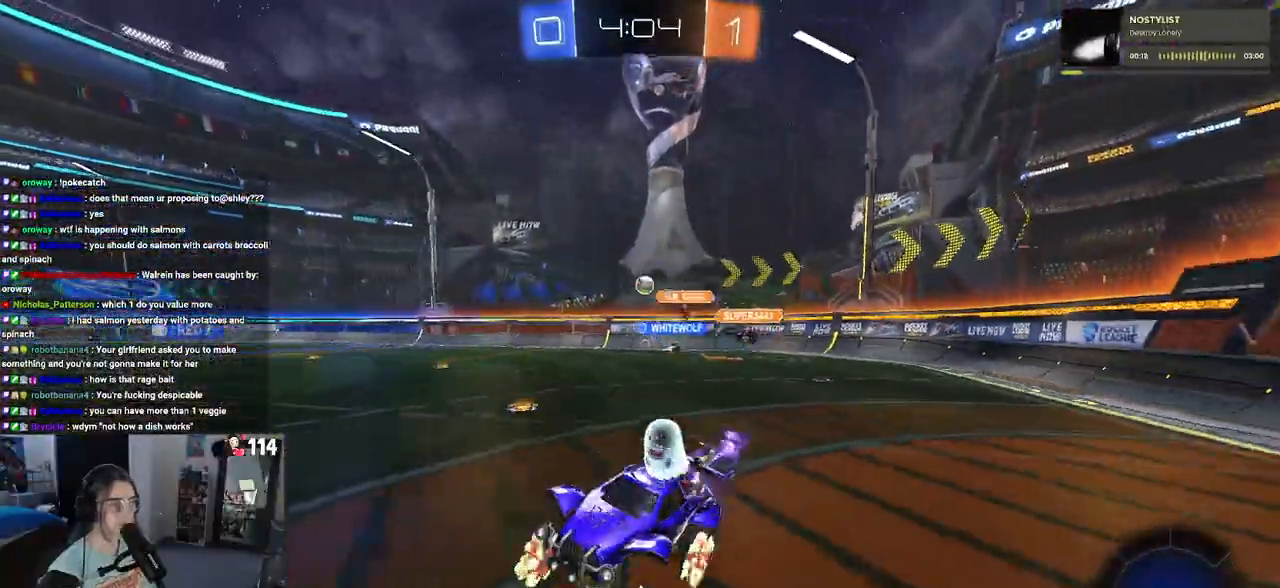
{"buttons": ["TRIANGLE", "R2"], "left_stick": "center", "right_stick": "center", "events": [[317, "R1", "up"], [433, "TRIANGLE", "down"]]}
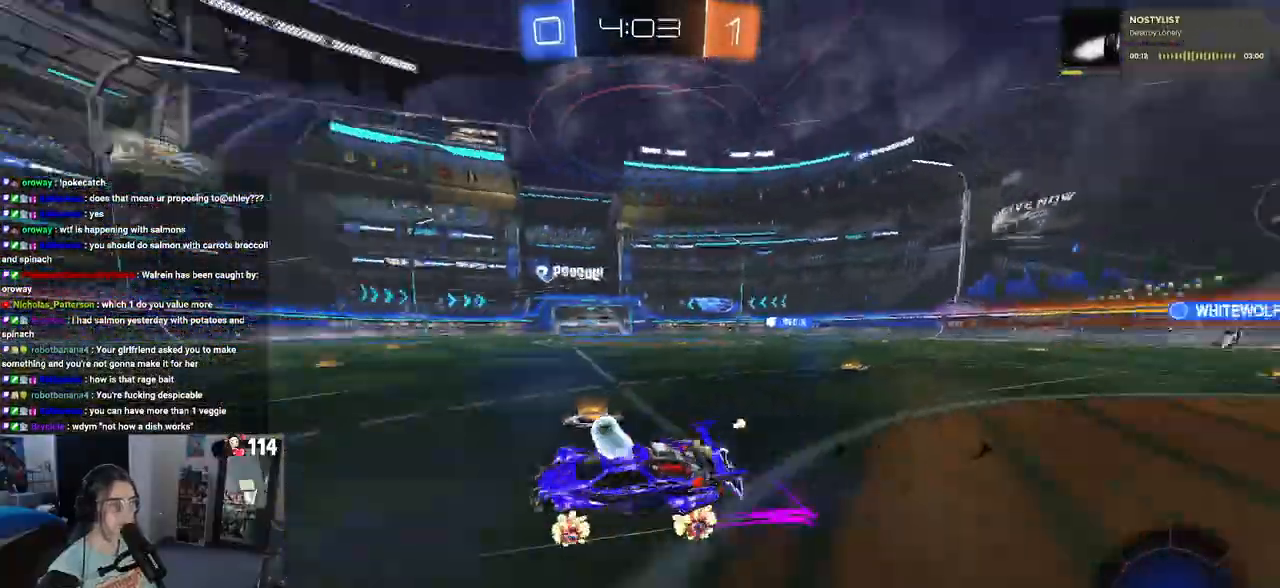
{"buttons": ["TRIANGLE", "R1", "R2"], "left_stick": "center", "right_stick": "center", "events": [[83, "TRIANGLE", "up"], [133, "left_stick", "right"], [400, "R1", "down"], [400, "TRIANGLE", "down"], [450, "left_stick", "center"]]}